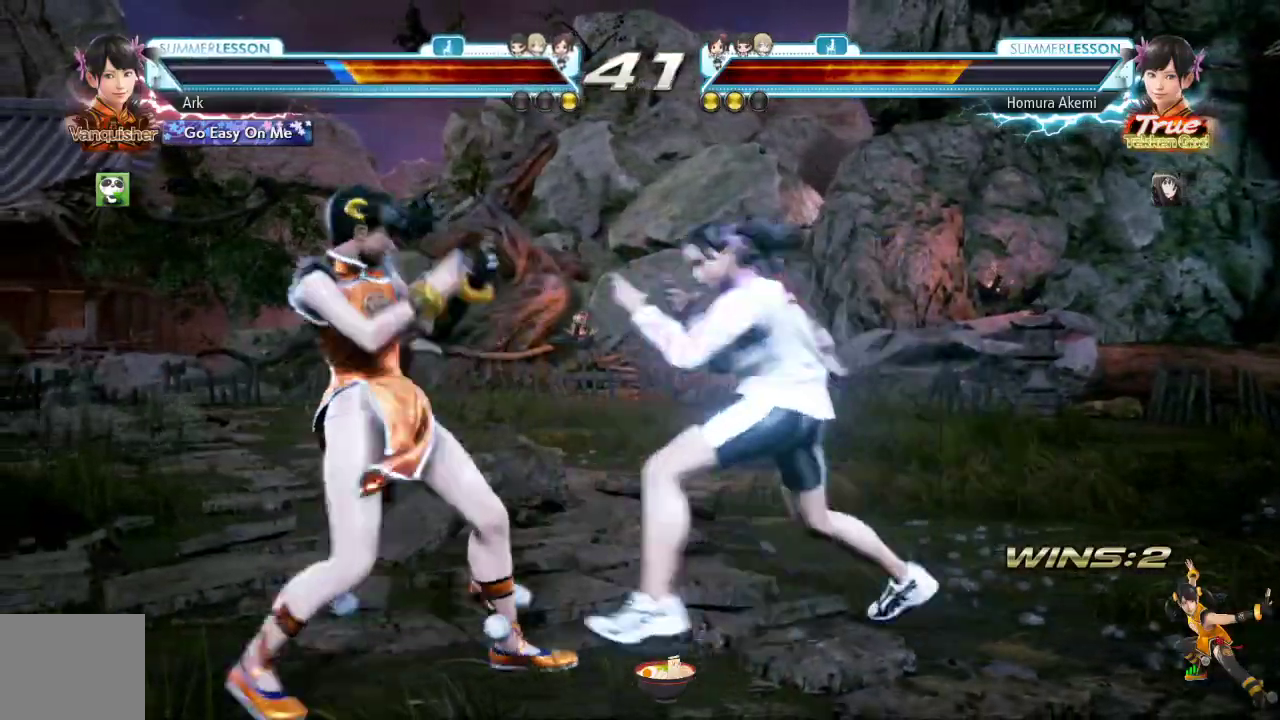
Gameplay with a controller (PlayStation layout); each line is a JSON object with the inputs held at the frame after it. "events" lists button and stick changes between this image and that frame as [ms after this image, input, new state], when the widget could be followed in between.
{"buttons": ["DPAD_UP", "DPAD_RIGHT"], "left_stick": "center", "right_stick": "center", "events": [[100, "DPAD_LEFT", "up"], [267, "DPAD_UP", "down"], [284, "CROSS", "down"], [284, "DPAD_RIGHT", "down"], [401, "CROSS", "up"], [451, "CROSS", "down"], [501, "CROSS", "up"]]}
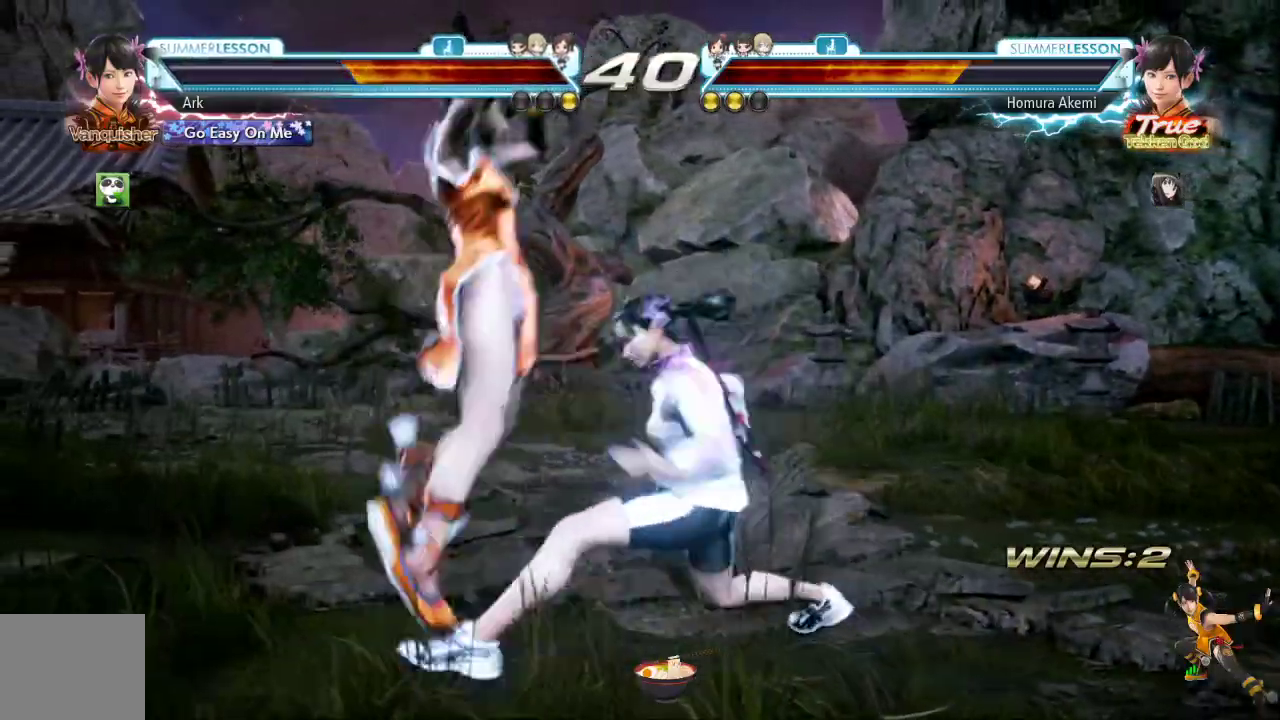
{"buttons": ["SQUARE"], "left_stick": "center", "right_stick": "center", "events": [[50, "CROSS", "down"], [133, "CROSS", "up"], [167, "CROSS", "down"], [250, "DPAD_RIGHT", "up"], [267, "CROSS", "up"], [267, "DPAD_UP", "up"], [500, "SQUARE", "down"]]}
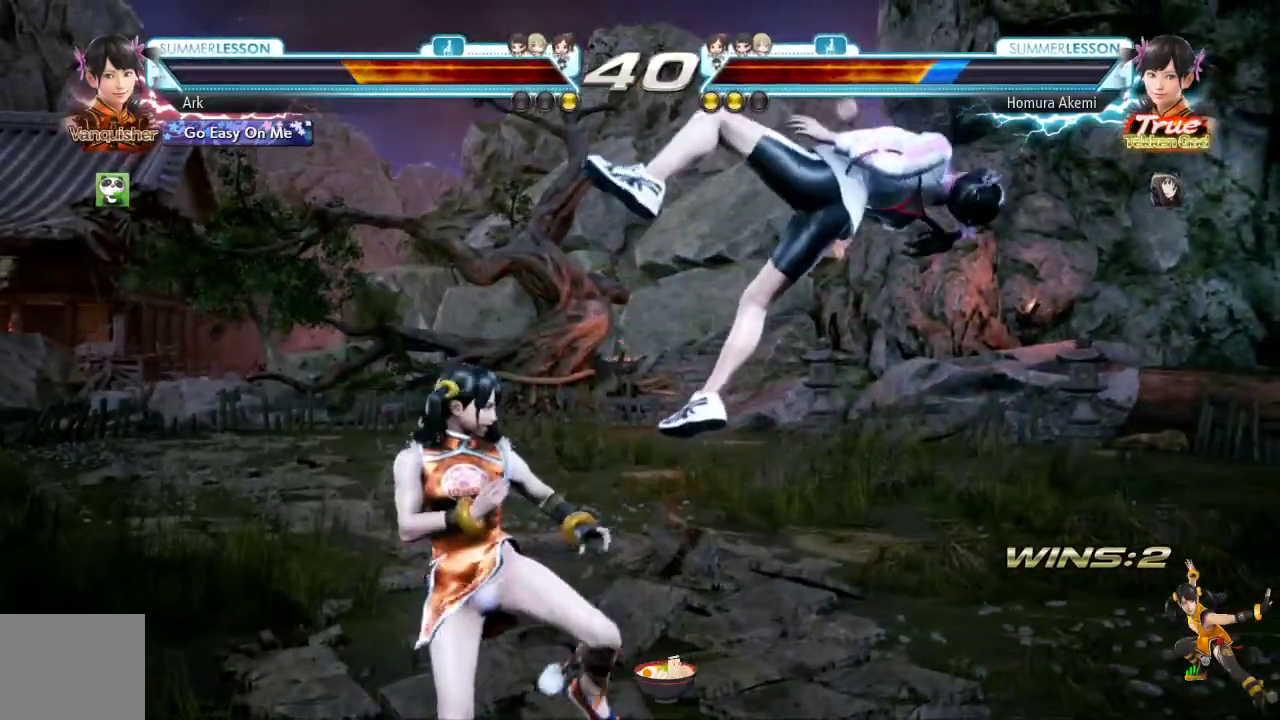
{"buttons": [], "left_stick": "center", "right_stick": "center", "events": [[34, "DPAD_DOWN", "down"], [67, "SQUARE", "up"], [134, "TRIANGLE", "down"], [351, "TRIANGLE", "up"], [367, "DPAD_DOWN", "up"]]}
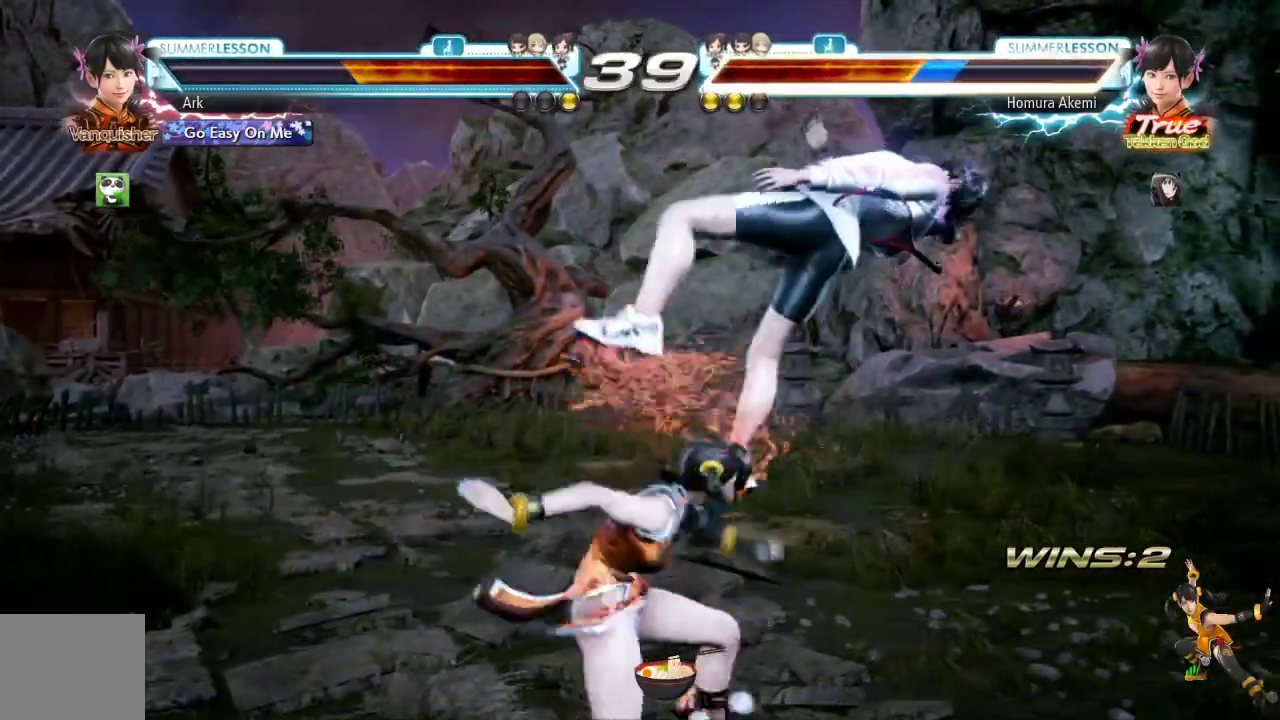
{"buttons": [], "left_stick": "center", "right_stick": "center", "events": [[367, "DPAD_UP", "down"], [400, "DPAD_RIGHT", "down"], [434, "DPAD_DOWN", "down"], [434, "DPAD_UP", "up"], [484, "DPAD_DOWN", "up"], [484, "DPAD_RIGHT", "up"]]}
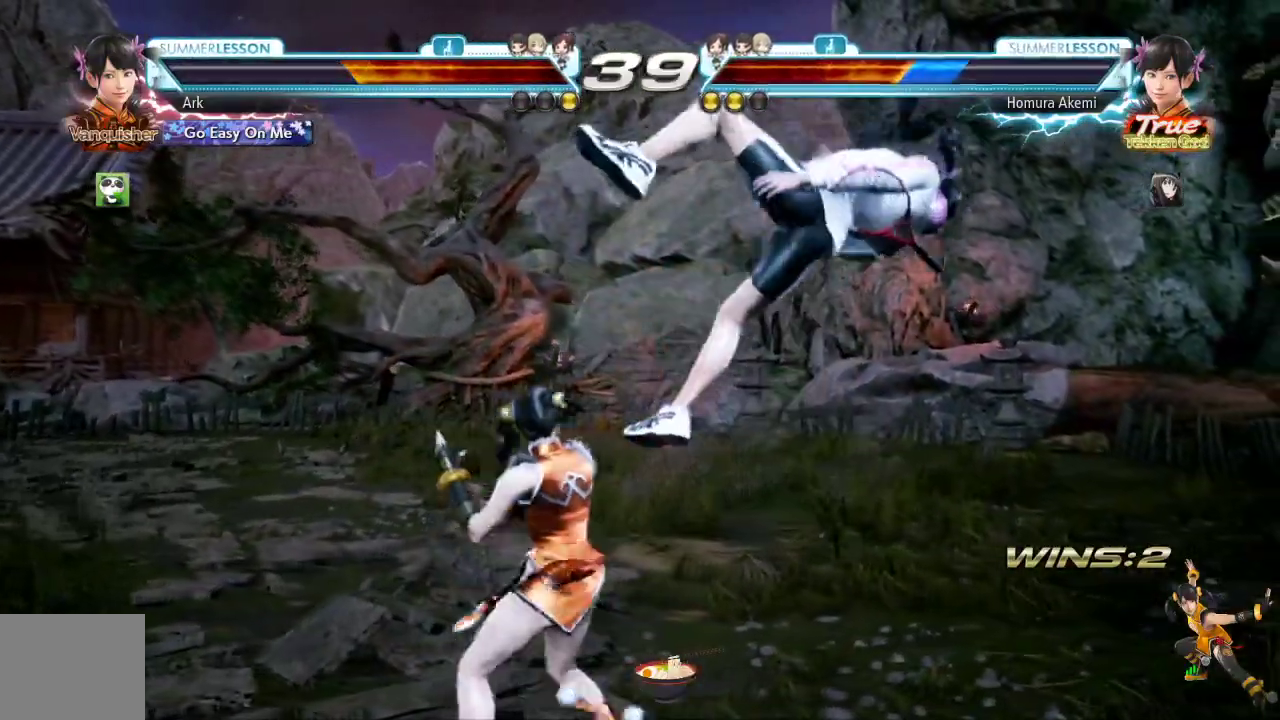
{"buttons": [], "left_stick": "center", "right_stick": "center", "events": [[67, "TRIANGLE", "down"], [200, "TRIANGLE", "up"]]}
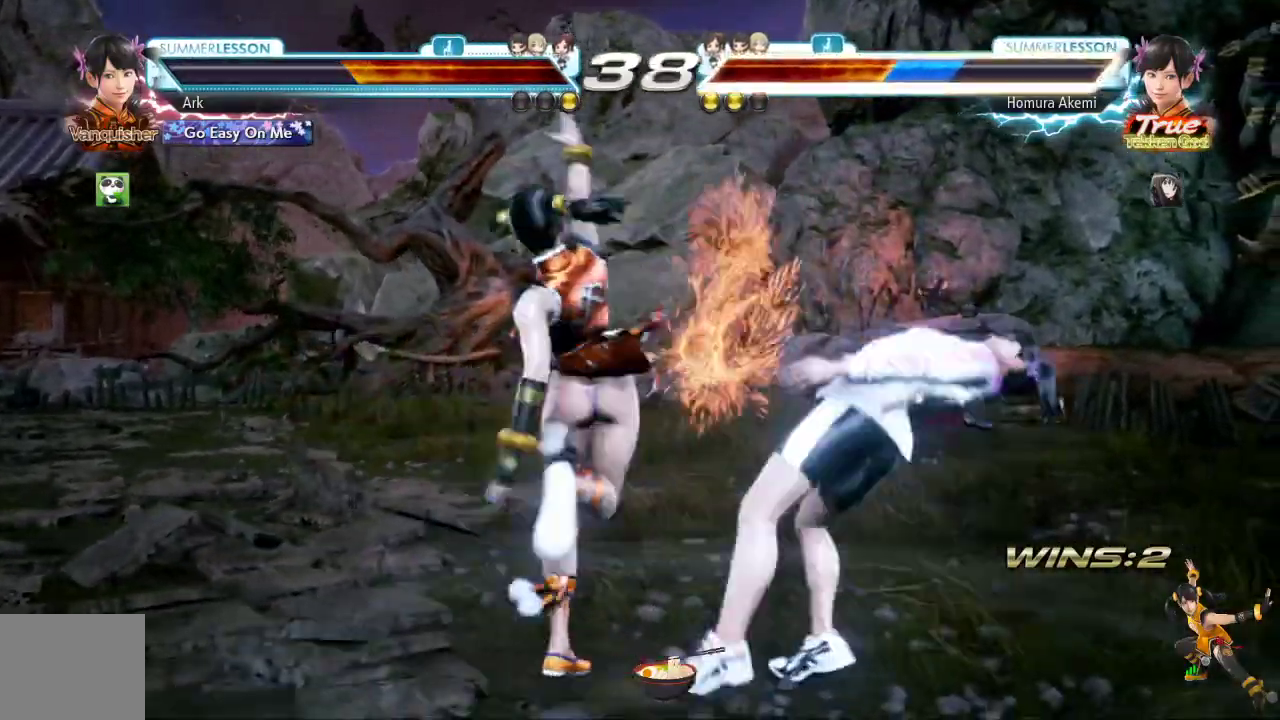
{"buttons": ["CIRCLE"], "left_stick": "center", "right_stick": "center", "events": [[167, "SQUARE", "down"], [200, "CROSS", "down"], [267, "CIRCLE", "down"], [267, "CROSS", "up"], [267, "SQUARE", "up"], [283, "CIRCLE", "up"], [384, "CIRCLE", "down"], [434, "CIRCLE", "up"], [484, "CIRCLE", "down"]]}
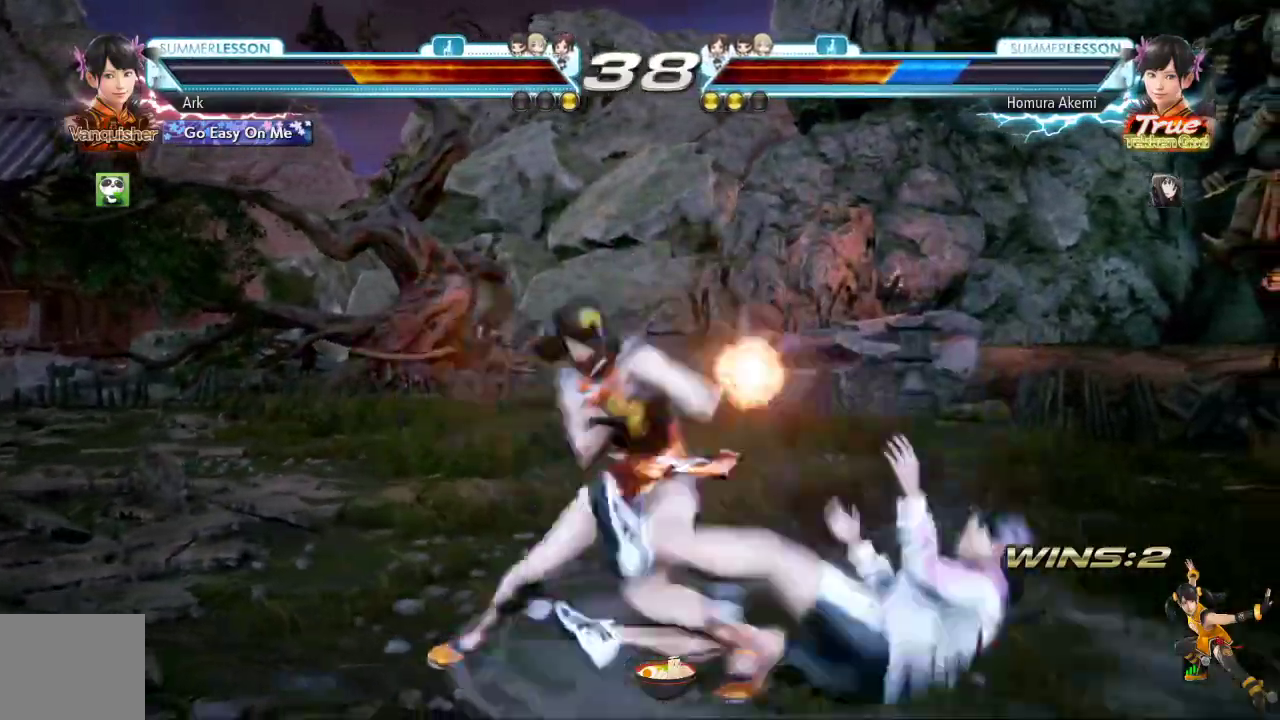
{"buttons": ["CIRCLE"], "left_stick": "center", "right_stick": "center", "events": [[50, "CIRCLE", "up"], [100, "CIRCLE", "down"], [167, "CIRCLE", "up"], [234, "CIRCLE", "down"], [301, "CIRCLE", "up"], [351, "CIRCLE", "down"]]}
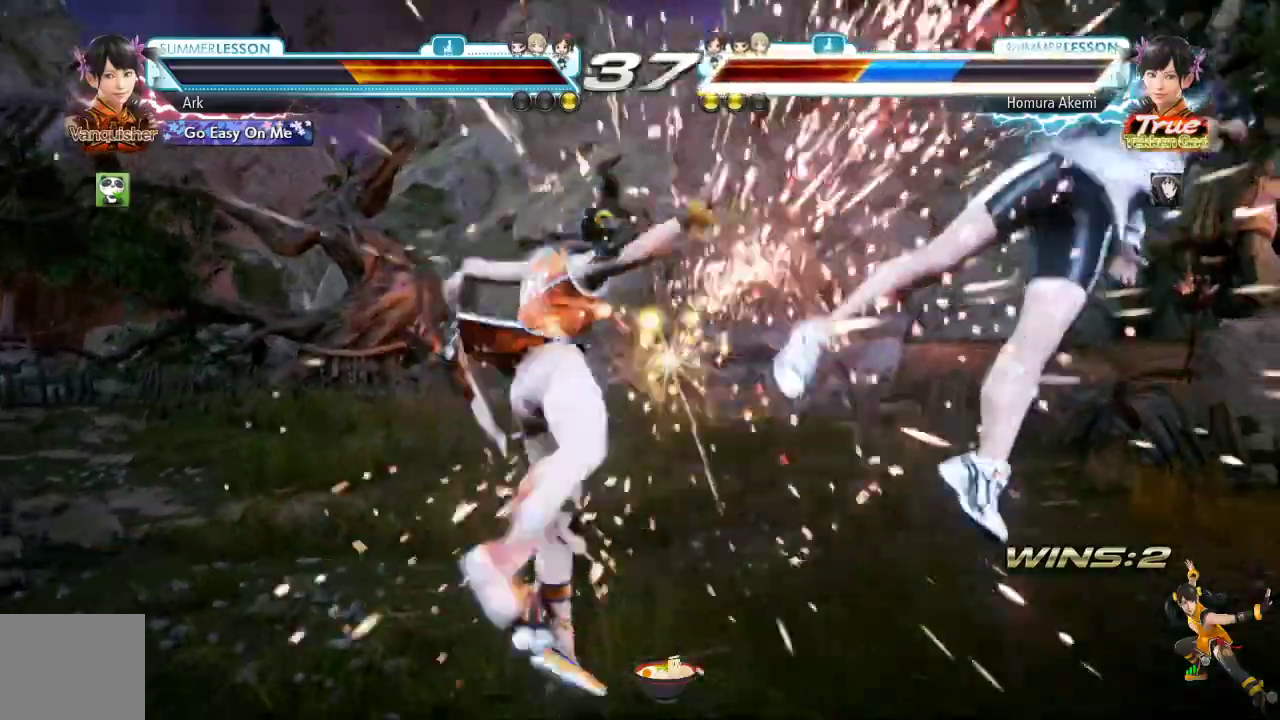
{"buttons": ["DPAD_RIGHT"], "left_stick": "center", "right_stick": "center"}
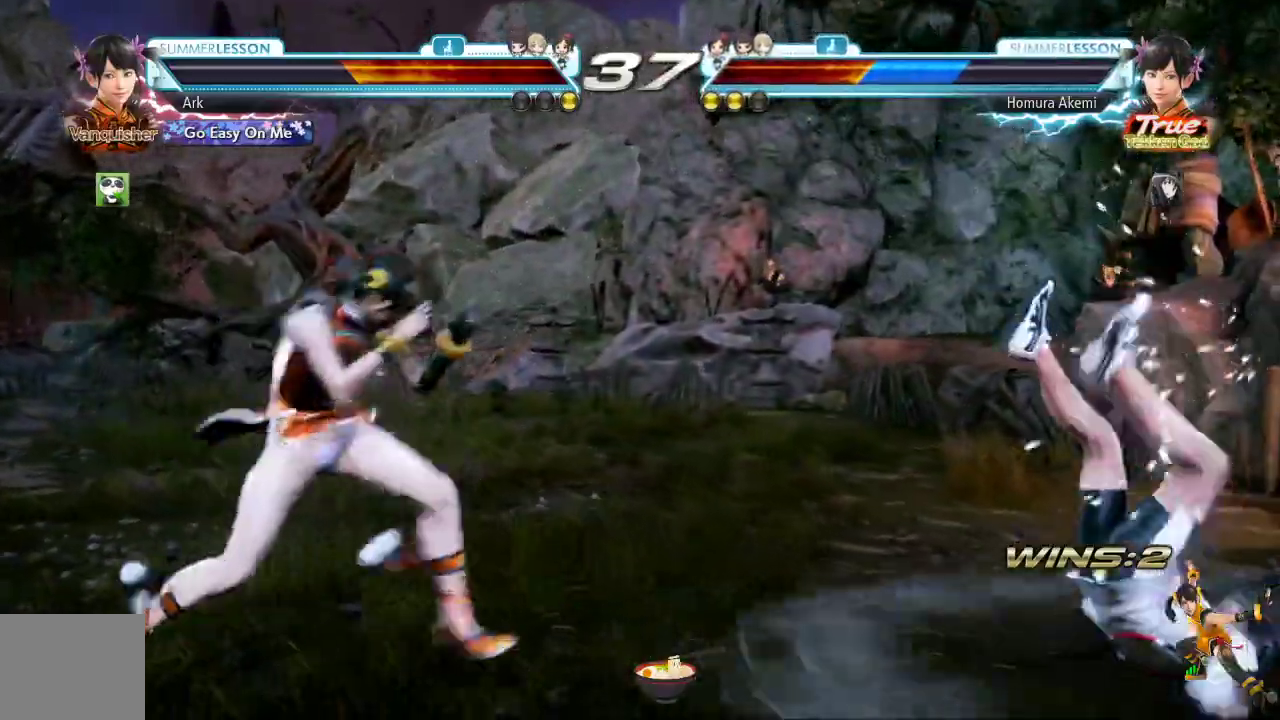
{"buttons": ["CIRCLE"], "left_stick": "center", "right_stick": "center", "events": [[117, "TRIANGLE", "down"], [150, "CIRCLE", "down"], [184, "DPAD_RIGHT", "up"], [251, "CIRCLE", "up"], [267, "SQUARE", "down"], [301, "TRIANGLE", "up"], [351, "SQUARE", "up"], [417, "CIRCLE", "down"]]}
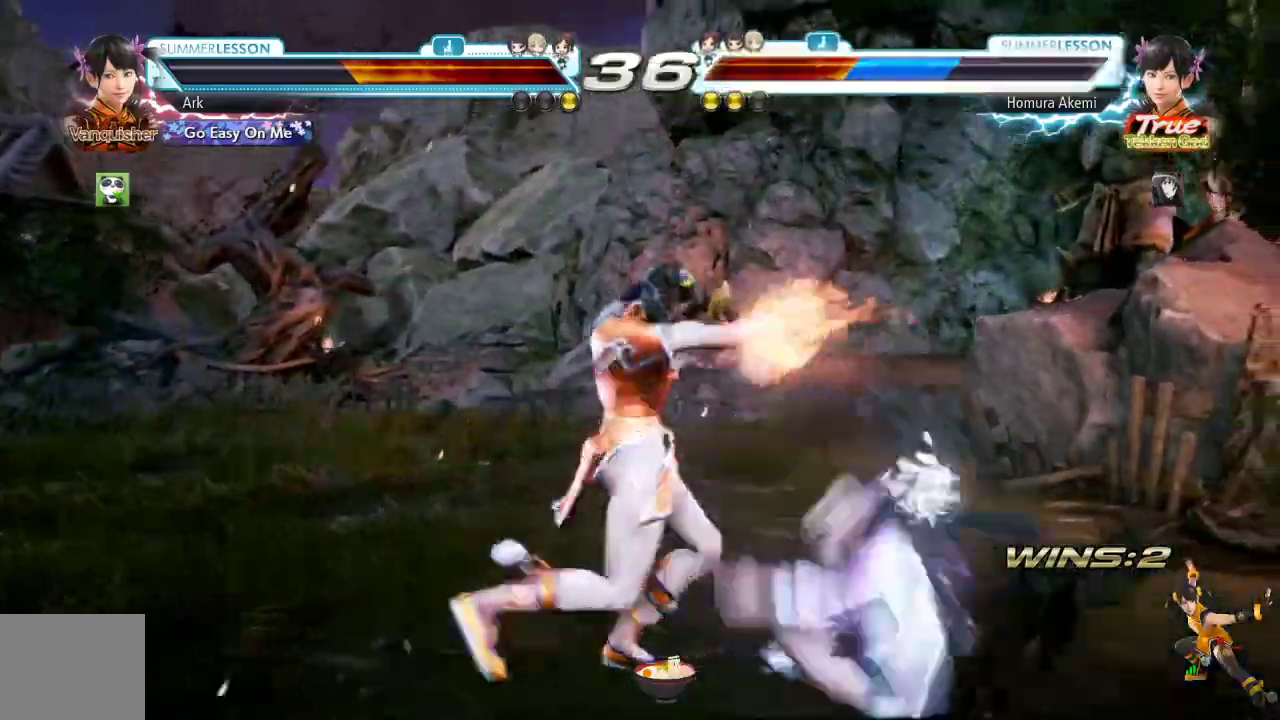
{"buttons": [], "left_stick": "center", "right_stick": "center"}
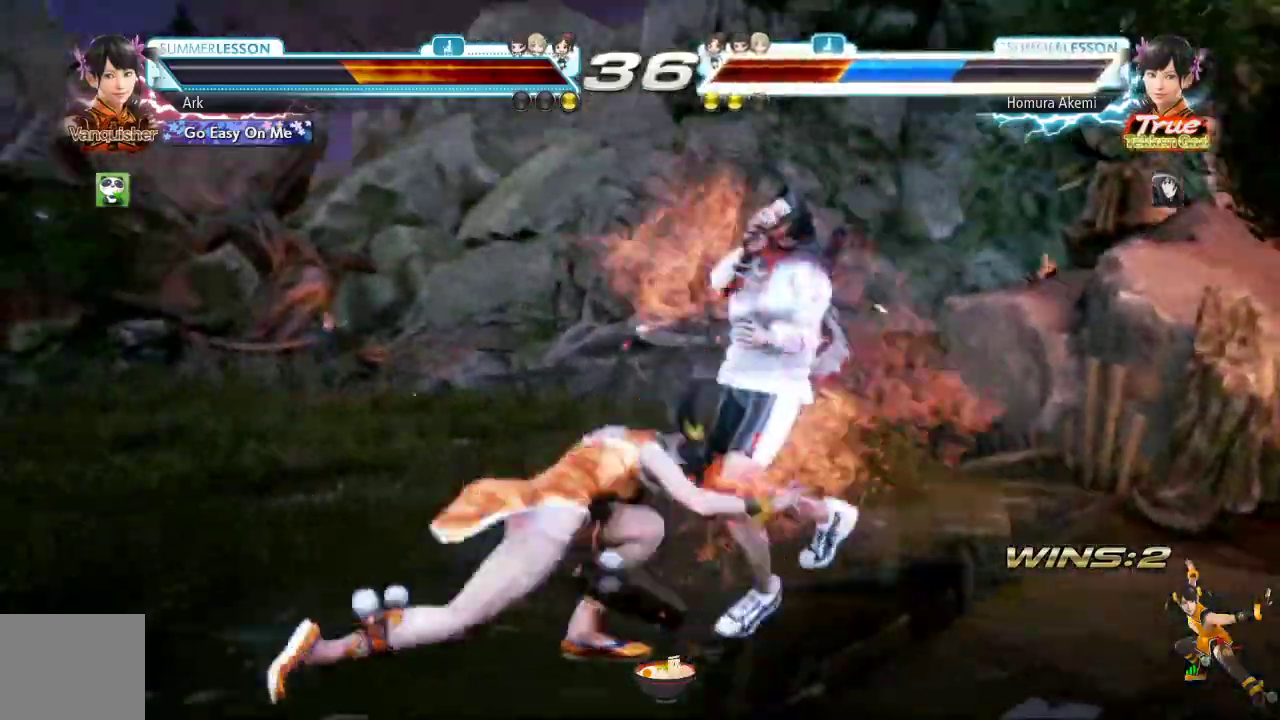
{"buttons": [], "left_stick": "up", "right_stick": "center", "events": [[67, "CIRCLE", "down"], [317, "left_stick", "up"], [417, "CIRCLE", "up"]]}